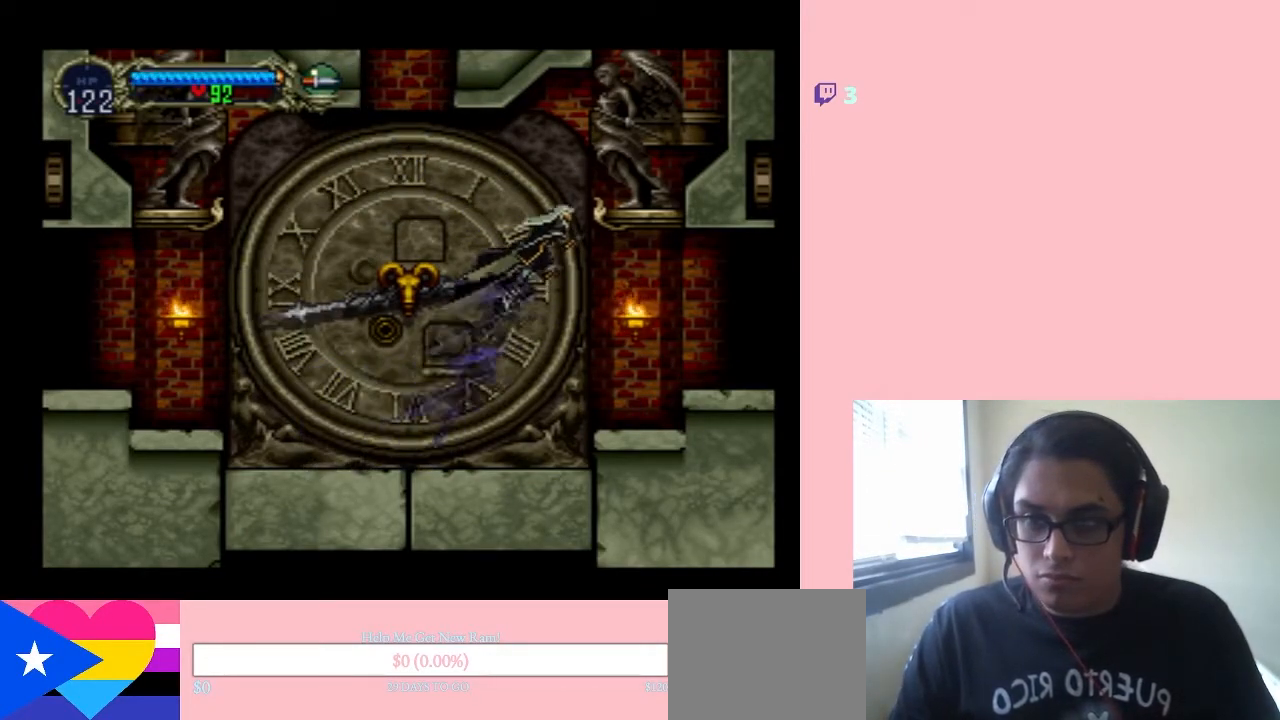
Gameplay with a controller (Nintendo layout); each line is a JSON object with the inputs held at the frame after it. "events" lists button and stick changes between this image and that frame as [ms after this image, input, new state], when the widget could be followed in between. Not read: L2 L3 R2 R3.
{"buttons": ["DPAD_RIGHT"], "left_stick": "center", "right_stick": "center", "events": [[133, "B", "up"]]}
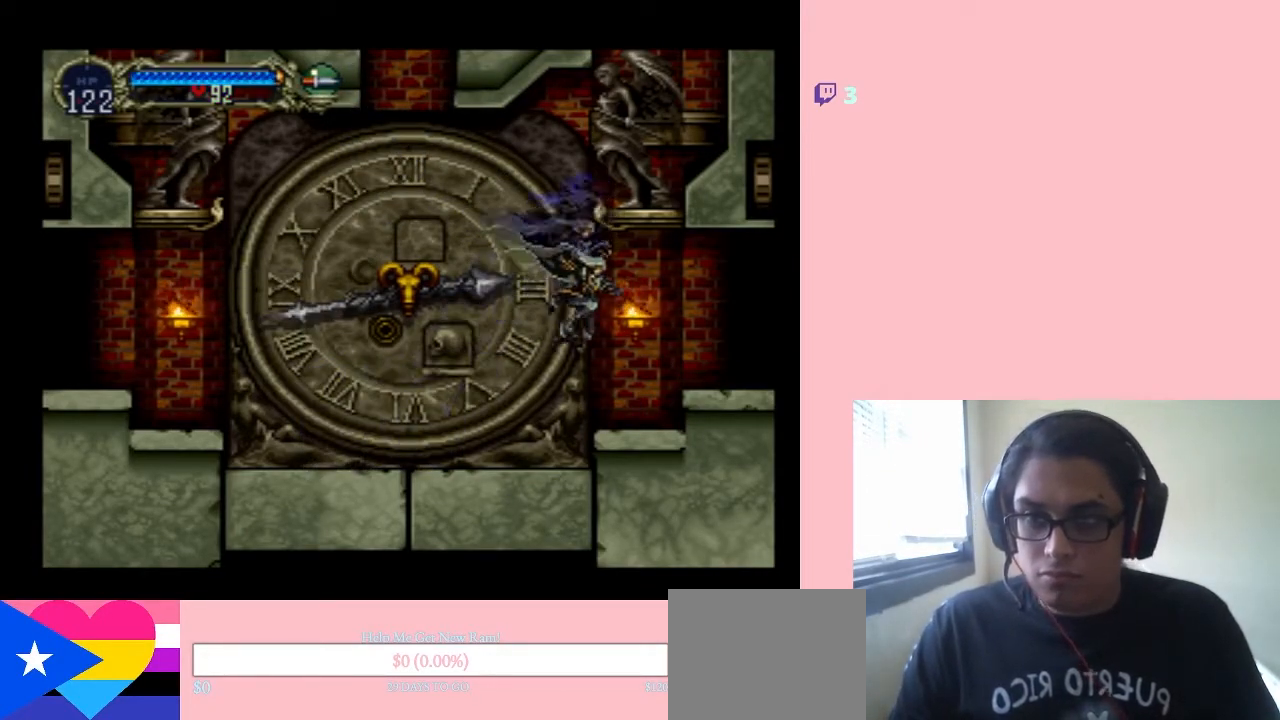
{"buttons": ["DPAD_RIGHT"], "left_stick": "center", "right_stick": "center", "events": [[233, "B", "down"], [350, "B", "up"]]}
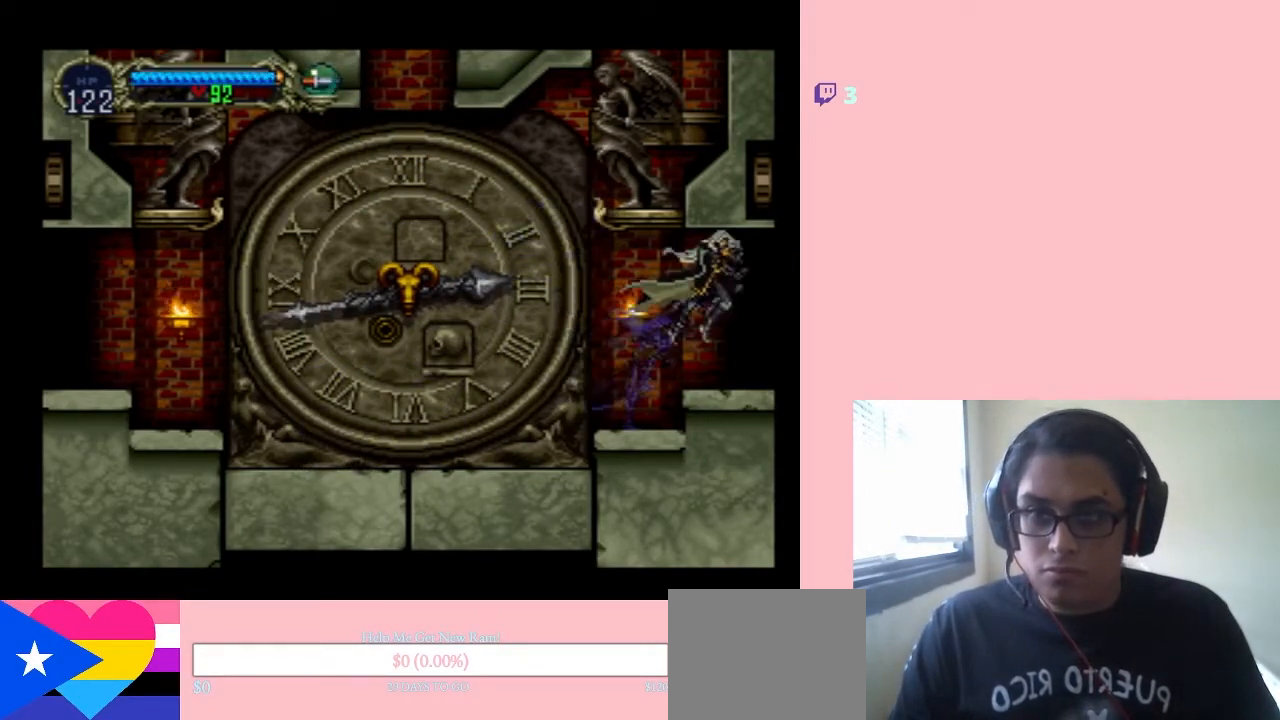
{"buttons": ["DPAD_RIGHT"], "left_stick": "center", "right_stick": "center", "events": []}
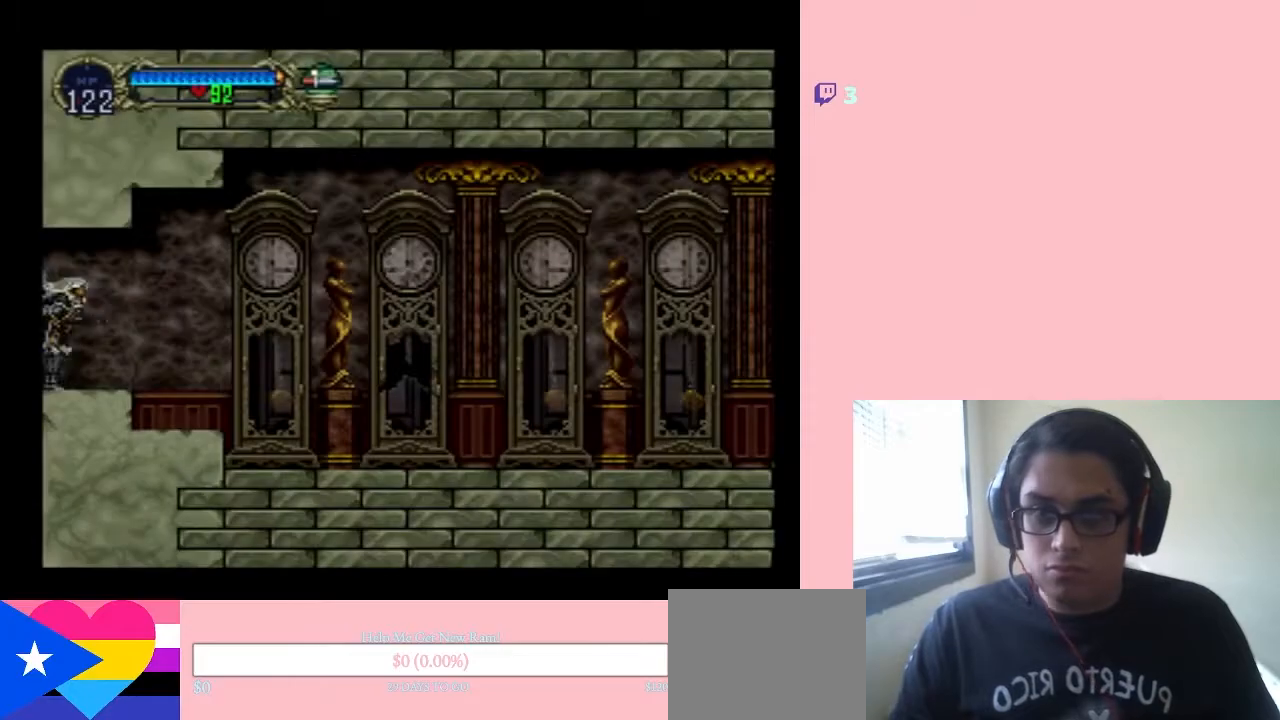
{"buttons": [], "left_stick": "center", "right_stick": "center", "events": [[283, "SELECT", "down"], [433, "DPAD_RIGHT", "up"], [467, "SELECT", "up"]]}
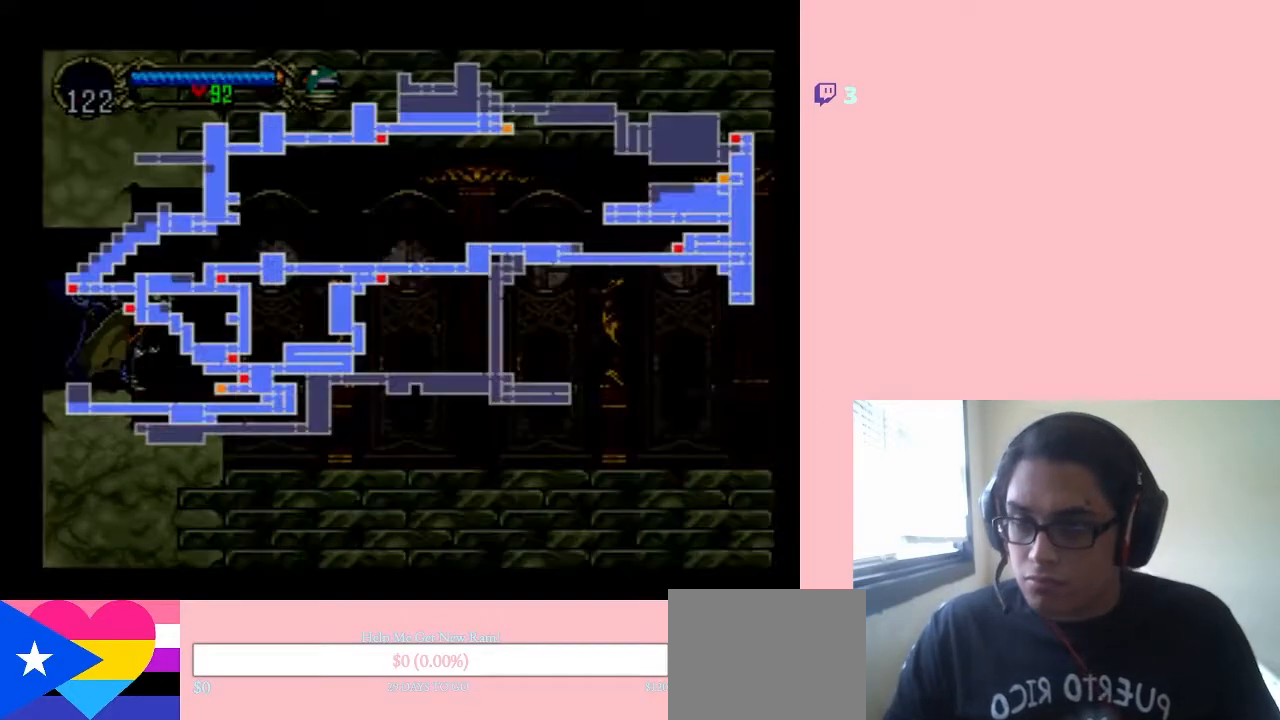
{"buttons": [], "left_stick": "center", "right_stick": "center", "events": []}
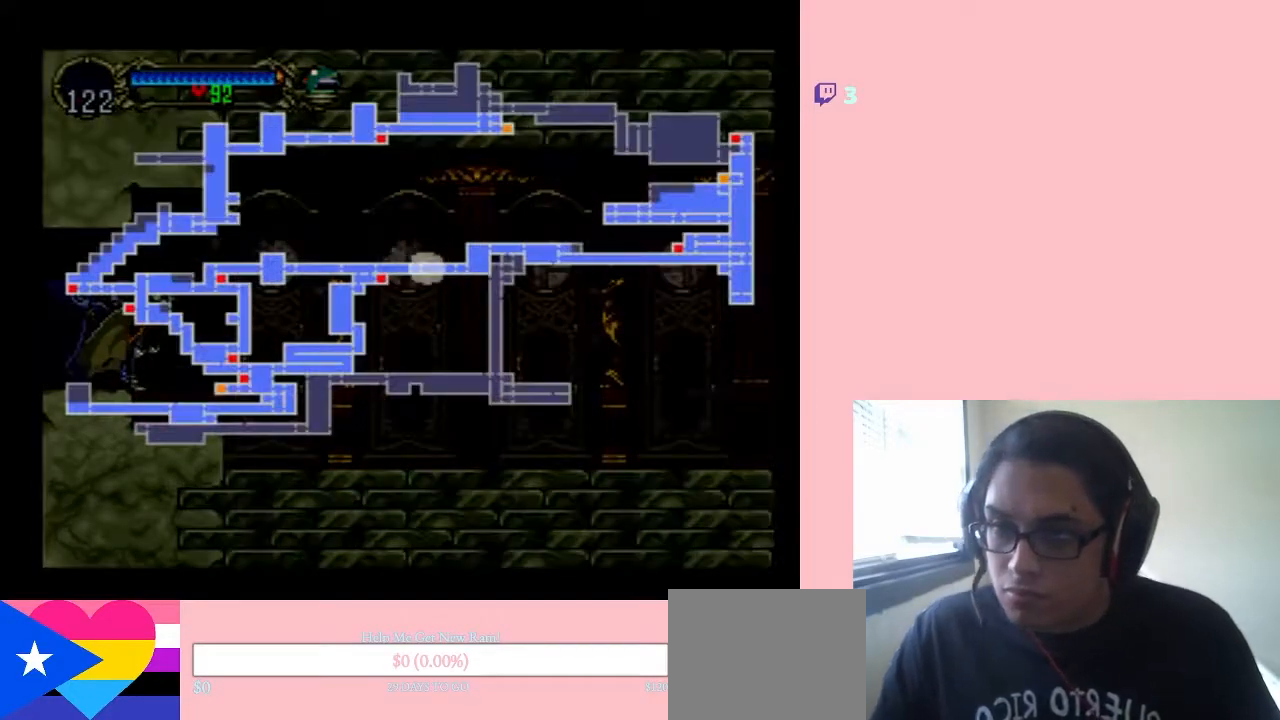
{"buttons": [], "left_stick": "center", "right_stick": "center", "events": []}
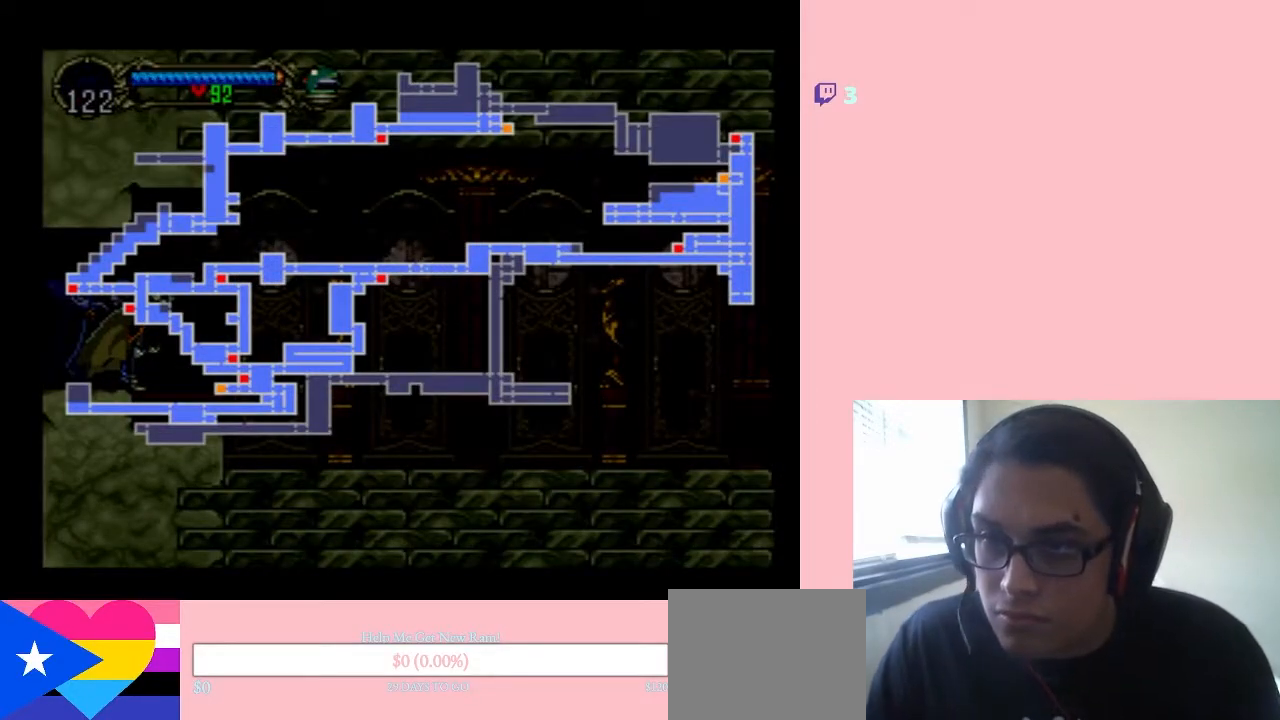
{"buttons": [], "left_stick": "center", "right_stick": "center", "events": []}
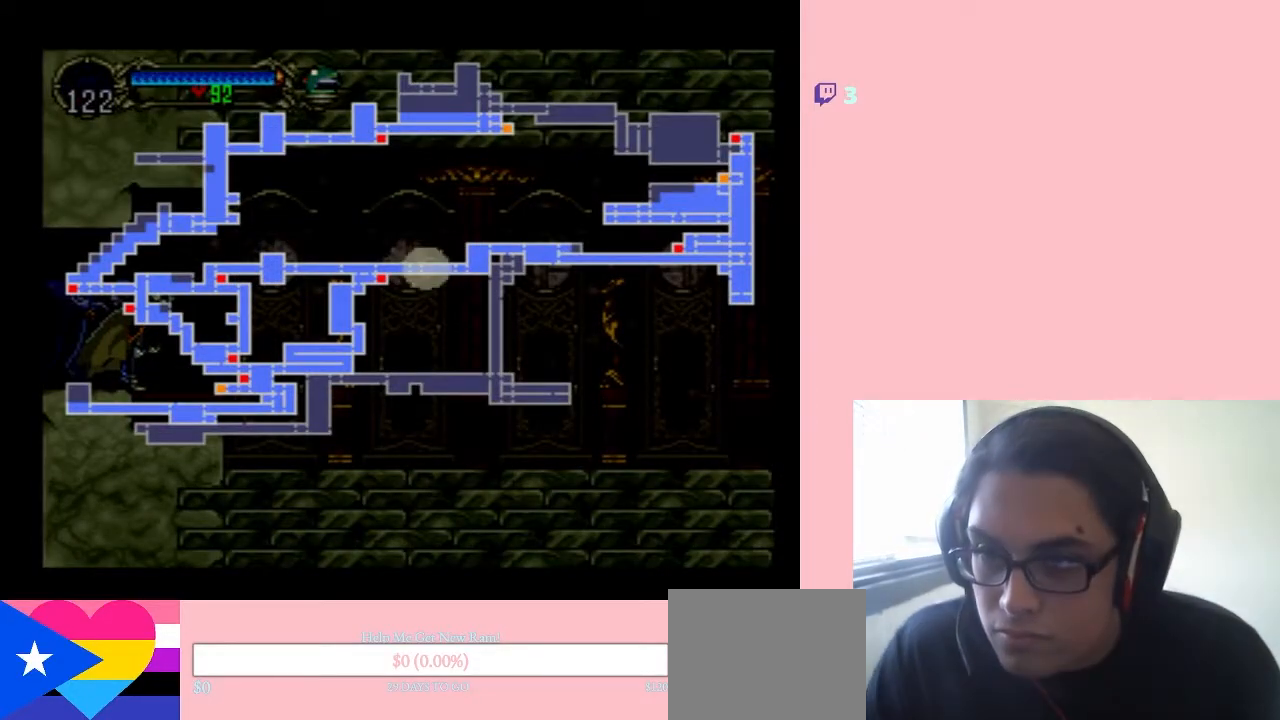
{"buttons": ["DPAD_RIGHT"], "left_stick": "center", "right_stick": "center", "events": [[100, "SELECT", "down"], [217, "DPAD_RIGHT", "down"], [250, "SELECT", "up"]]}
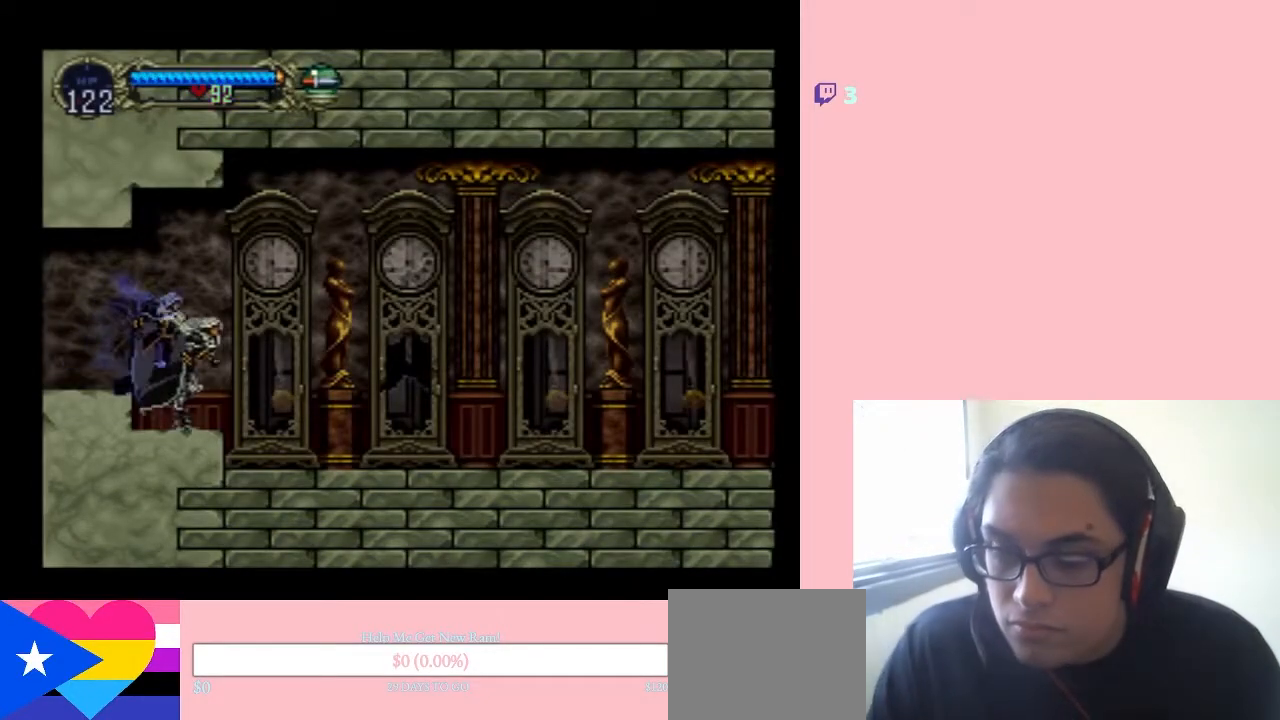
{"buttons": ["DPAD_LEFT"], "left_stick": "center", "right_stick": "center", "events": [[417, "DPAD_RIGHT", "up"], [483, "DPAD_LEFT", "down"]]}
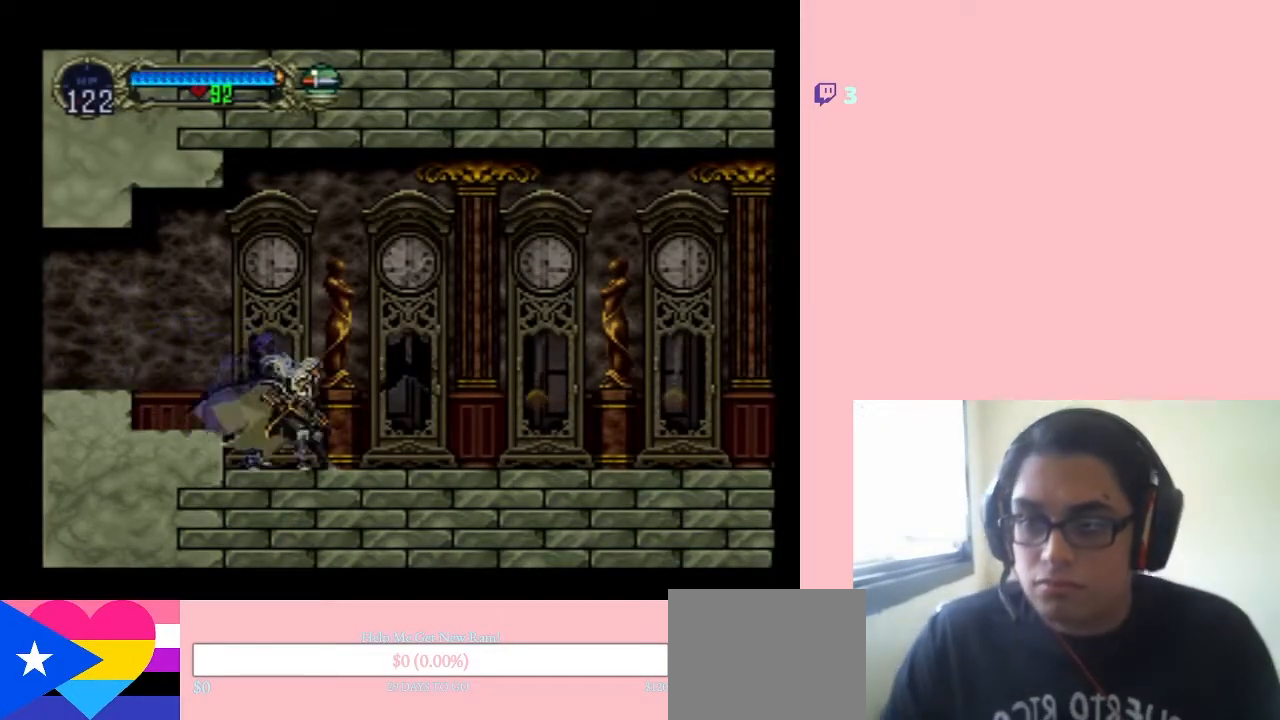
{"buttons": ["X"], "left_stick": "center", "right_stick": "center", "events": [[67, "X", "down"], [133, "DPAD_LEFT", "up"], [200, "X", "up"], [317, "X", "down"], [383, "X", "up"], [467, "X", "down"]]}
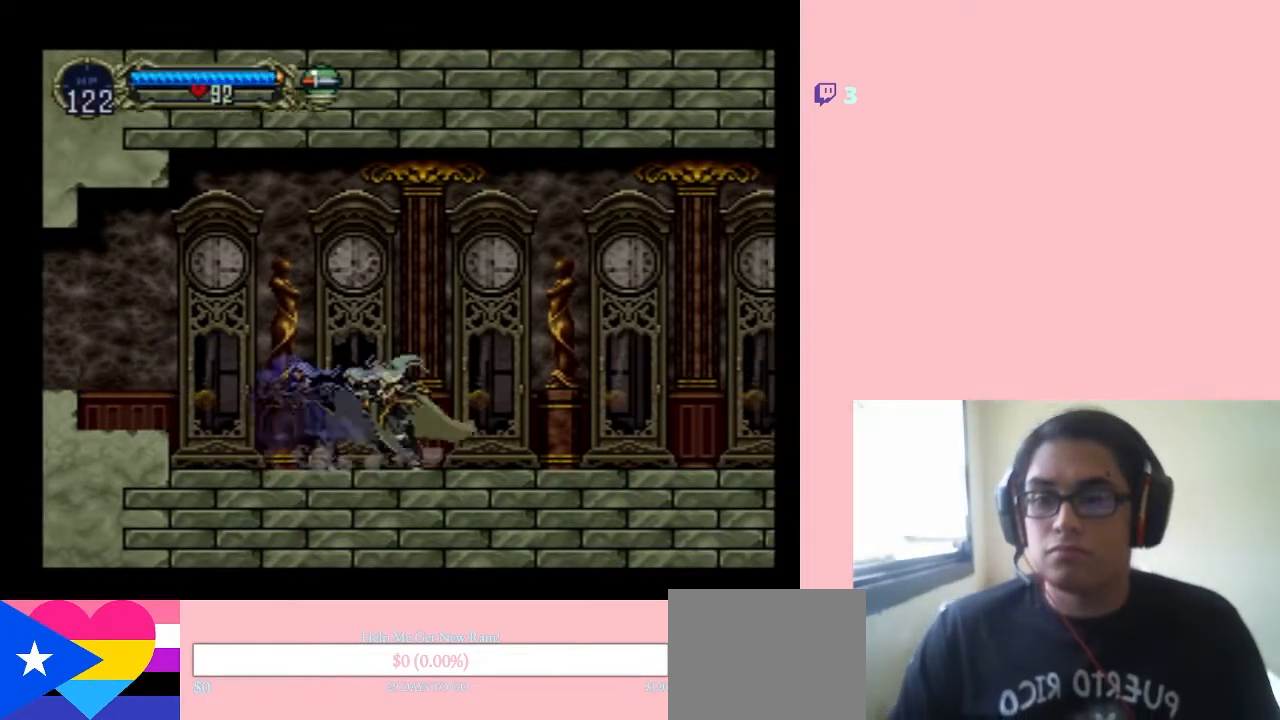
{"buttons": [], "left_stick": "center", "right_stick": "center", "events": [[250, "X", "up"], [333, "X", "down"], [433, "X", "up"]]}
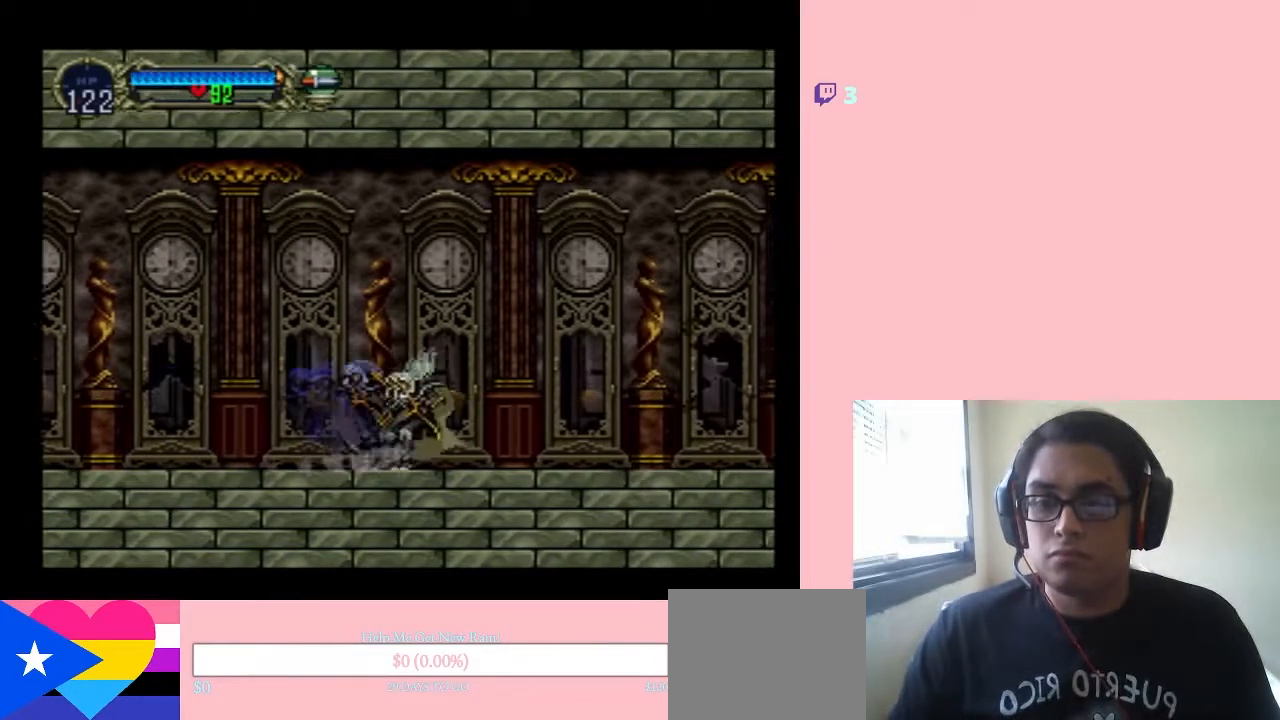
{"buttons": ["X"], "left_stick": "center", "right_stick": "center", "events": [[17, "X", "down"], [117, "X", "up"], [200, "X", "down"], [333, "X", "up"], [383, "X", "down"]]}
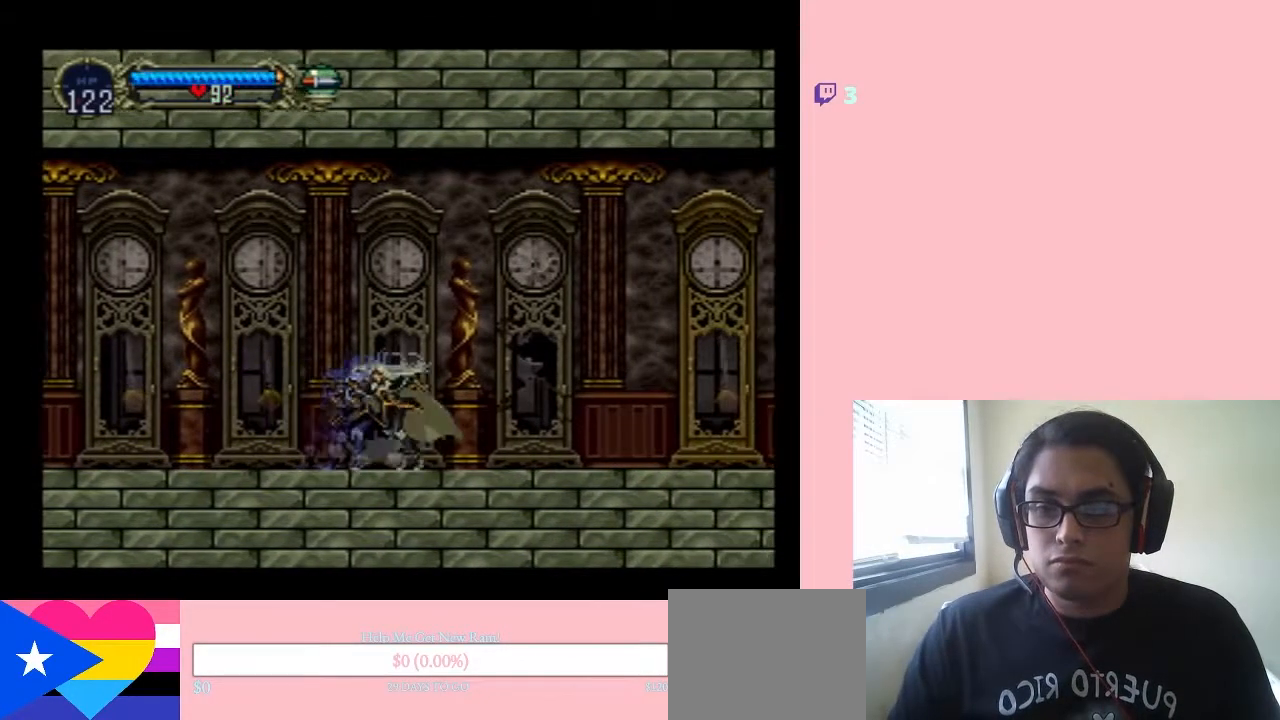
{"buttons": ["X"], "left_stick": "center", "right_stick": "center", "events": [[17, "X", "up"], [100, "X", "down"], [183, "X", "up"], [283, "X", "down"]]}
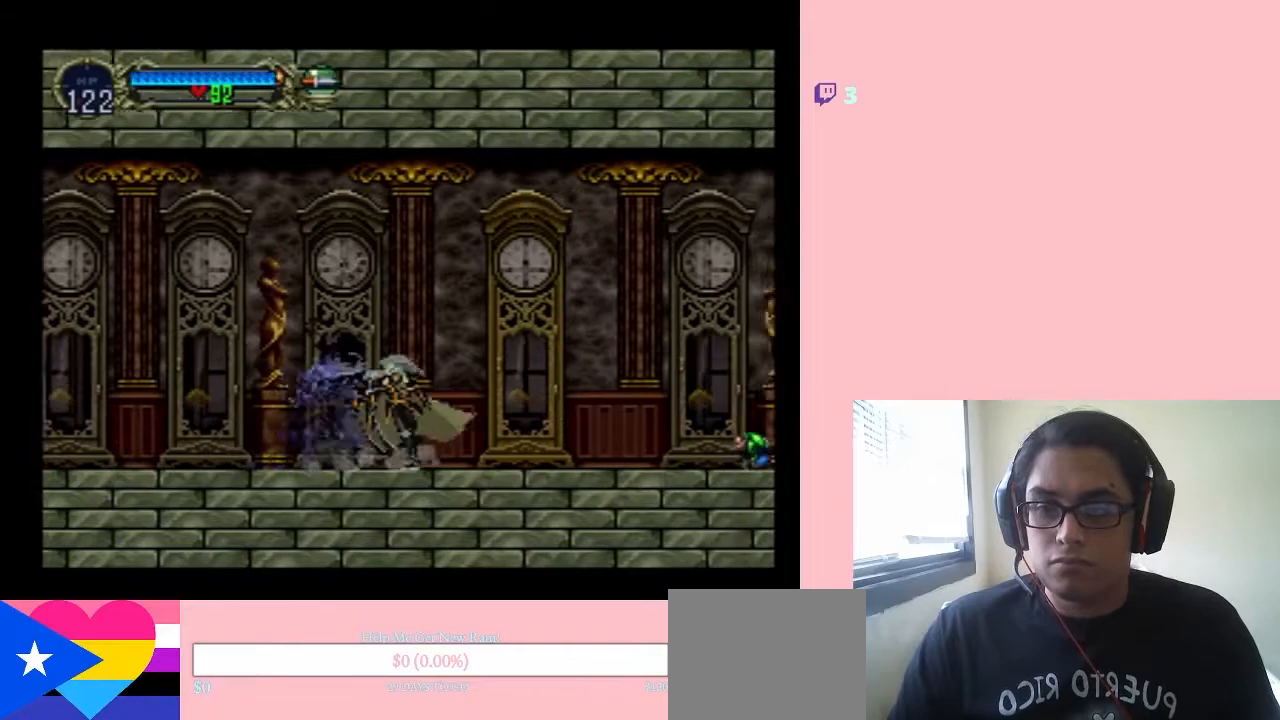
{"buttons": ["DPAD_RIGHT"], "left_stick": "center", "right_stick": "center", "events": [[83, "X", "up"], [150, "X", "down"], [267, "X", "up"], [367, "X", "down"], [450, "X", "up"], [483, "DPAD_RIGHT", "down"]]}
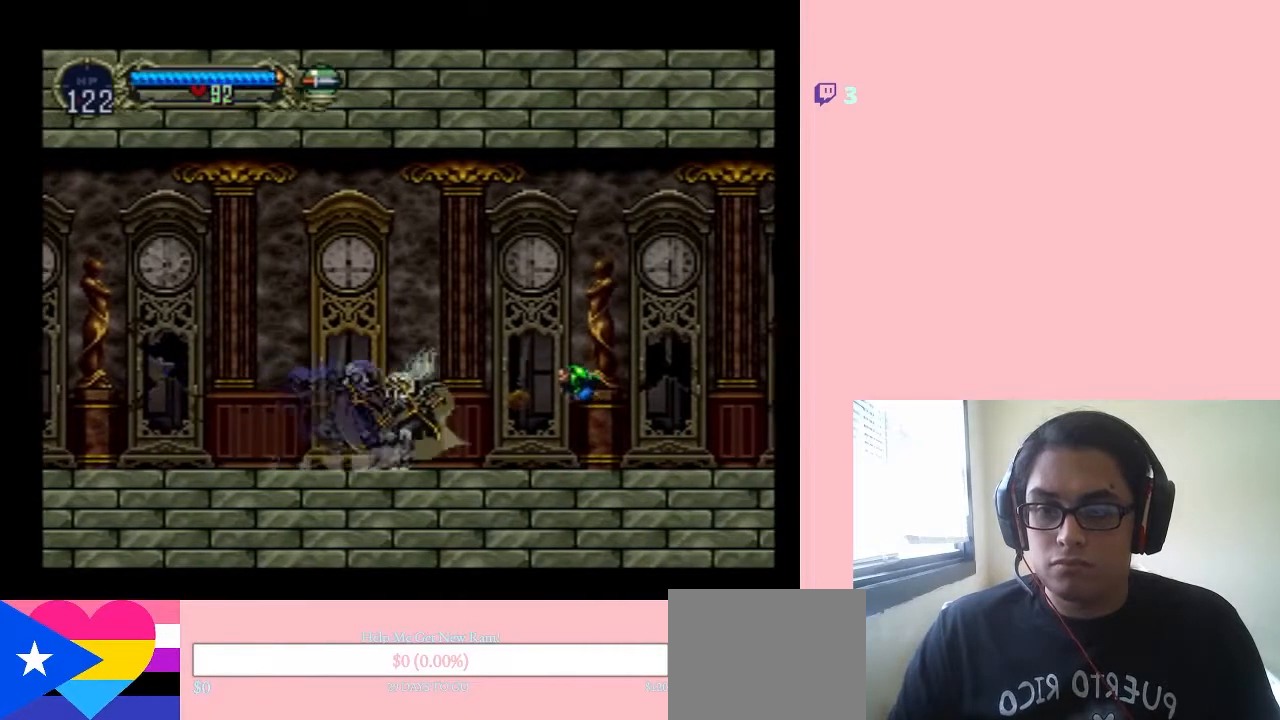
{"buttons": ["DPAD_DOWN"], "left_stick": "center", "right_stick": "center", "events": [[150, "Y", "down"], [283, "Y", "up"], [300, "DPAD_DOWN", "down"], [300, "DPAD_RIGHT", "up"]]}
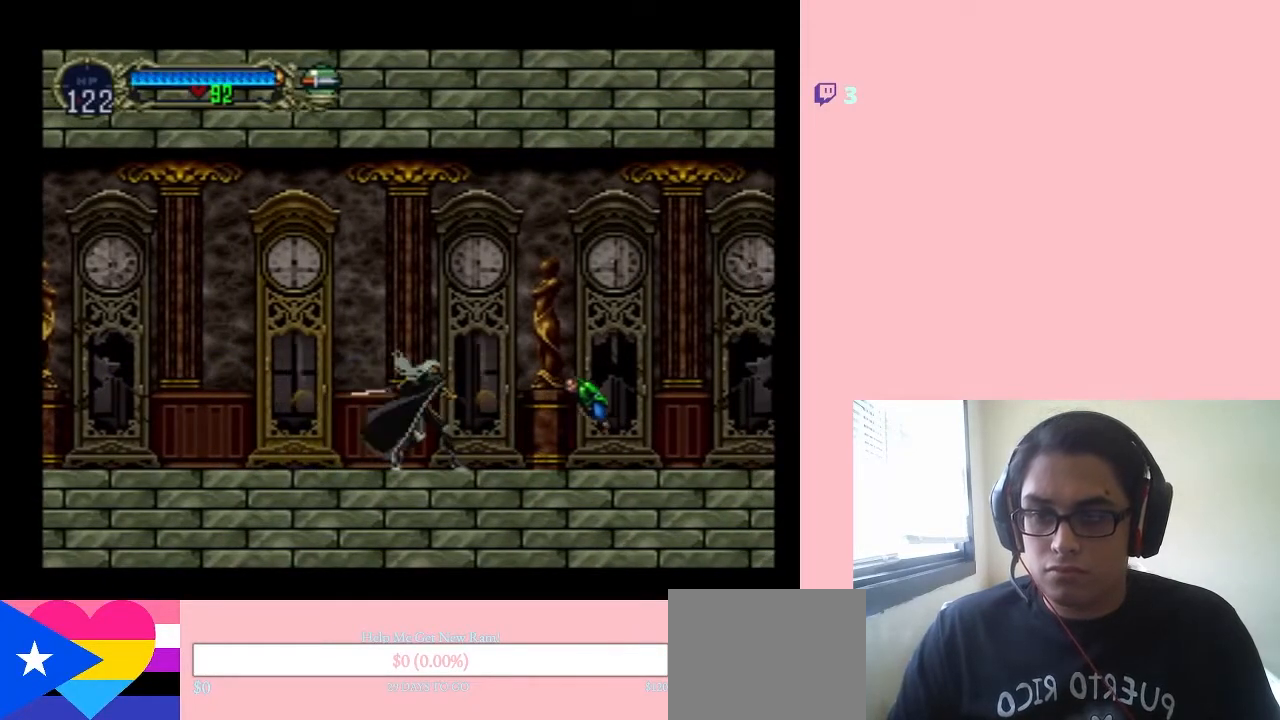
{"buttons": ["B", "DPAD_RIGHT"], "left_stick": "center", "right_stick": "center", "events": [[83, "DPAD_RIGHT", "down"], [183, "DPAD_DOWN", "up"], [467, "B", "down"]]}
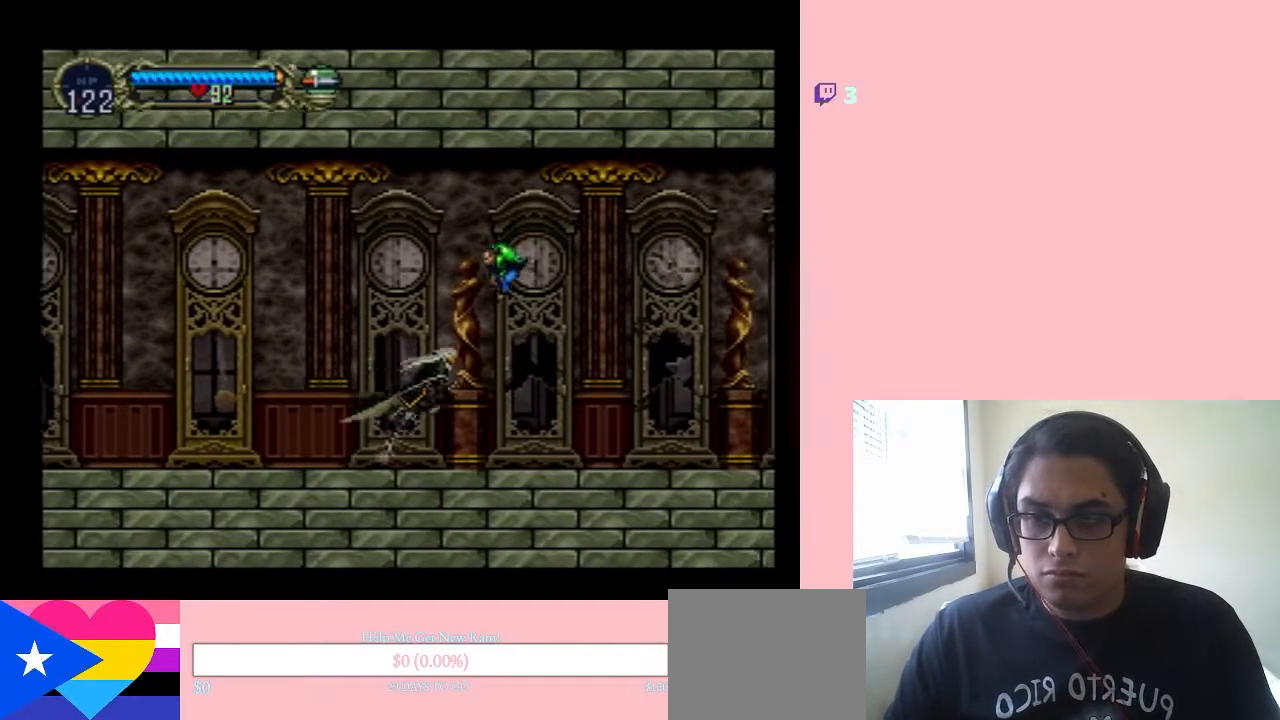
{"buttons": ["B", "DPAD_RIGHT"], "left_stick": "center", "right_stick": "center", "events": [[33, "DPAD_DOWN", "down"], [33, "Y", "down"], [317, "DPAD_DOWN", "up"], [500, "Y", "up"]]}
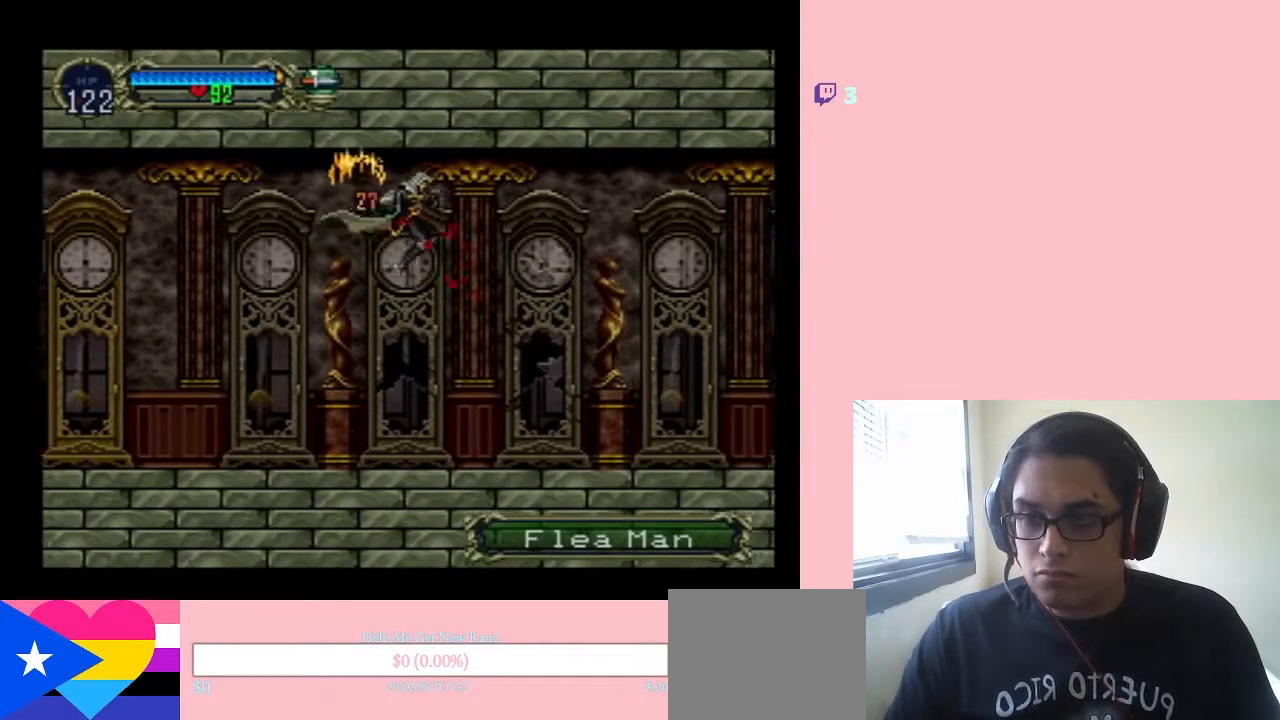
{"buttons": ["B", "DPAD_RIGHT"], "left_stick": "center", "right_stick": "center", "events": [[33, "B", "up"], [400, "B", "down"]]}
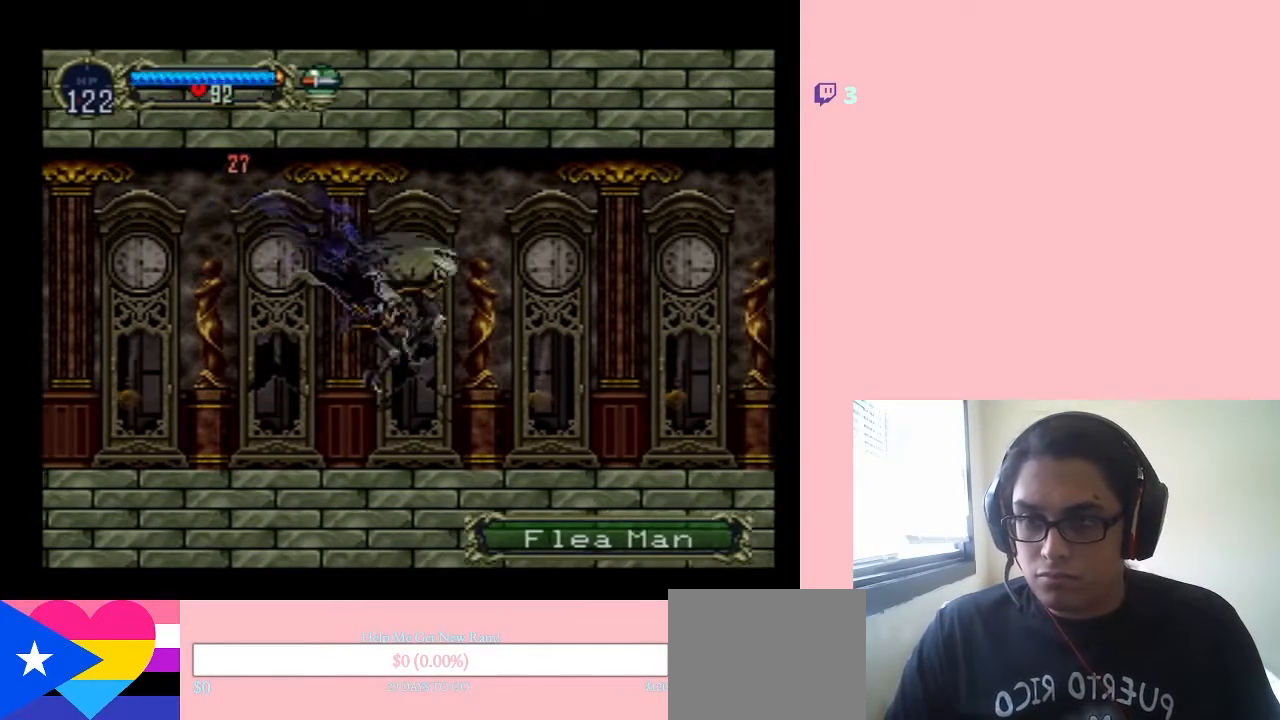
{"buttons": ["B", "DPAD_RIGHT"], "left_stick": "center", "right_stick": "center", "events": []}
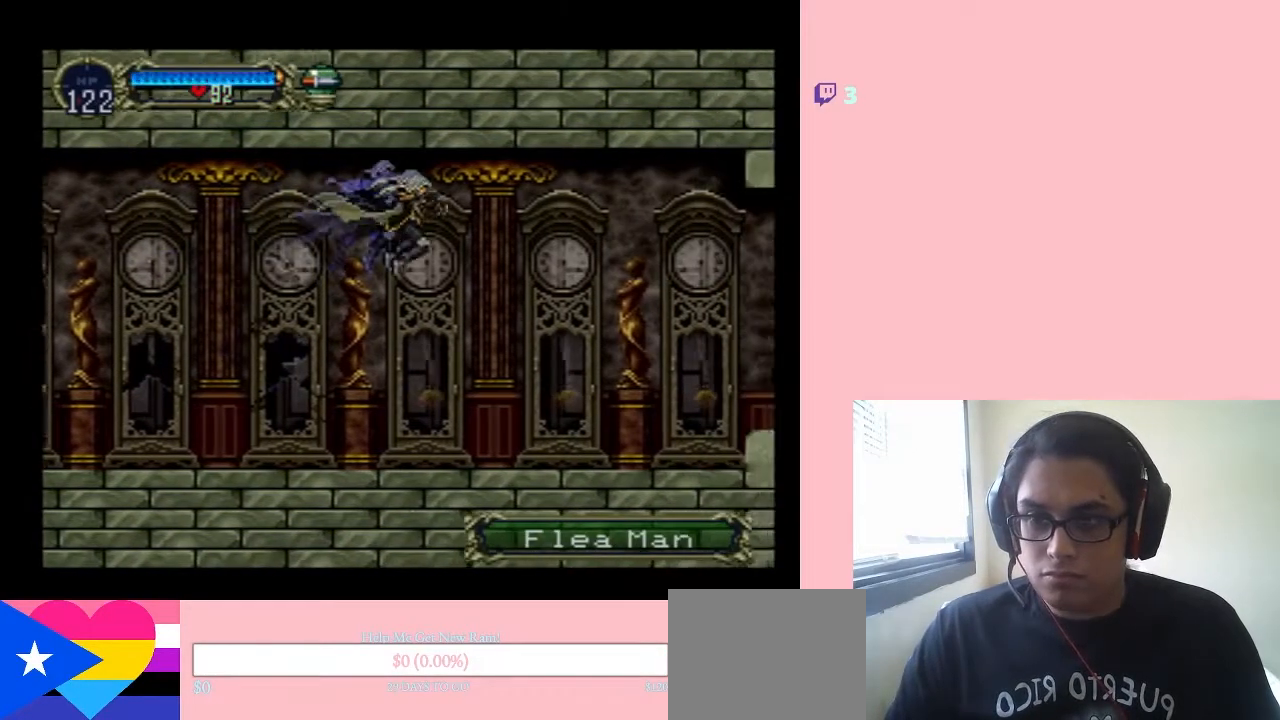
{"buttons": ["DPAD_UP", "DPAD_RIGHT"], "left_stick": "center", "right_stick": "center", "events": [[167, "B", "up"], [217, "DPAD_UP", "down"], [250, "DPAD_RIGHT", "up"], [400, "DPAD_RIGHT", "down"]]}
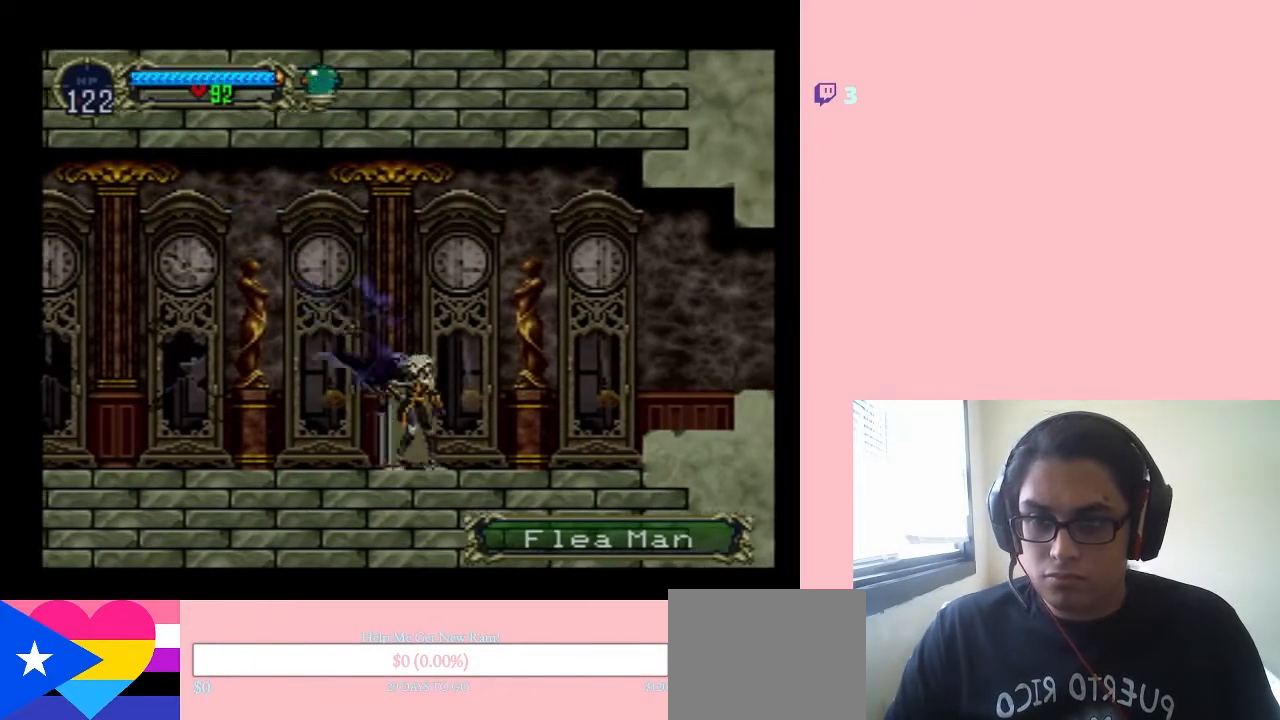
{"buttons": ["DPAD_RIGHT"], "left_stick": "center", "right_stick": "center", "events": [[33, "DPAD_UP", "up"]]}
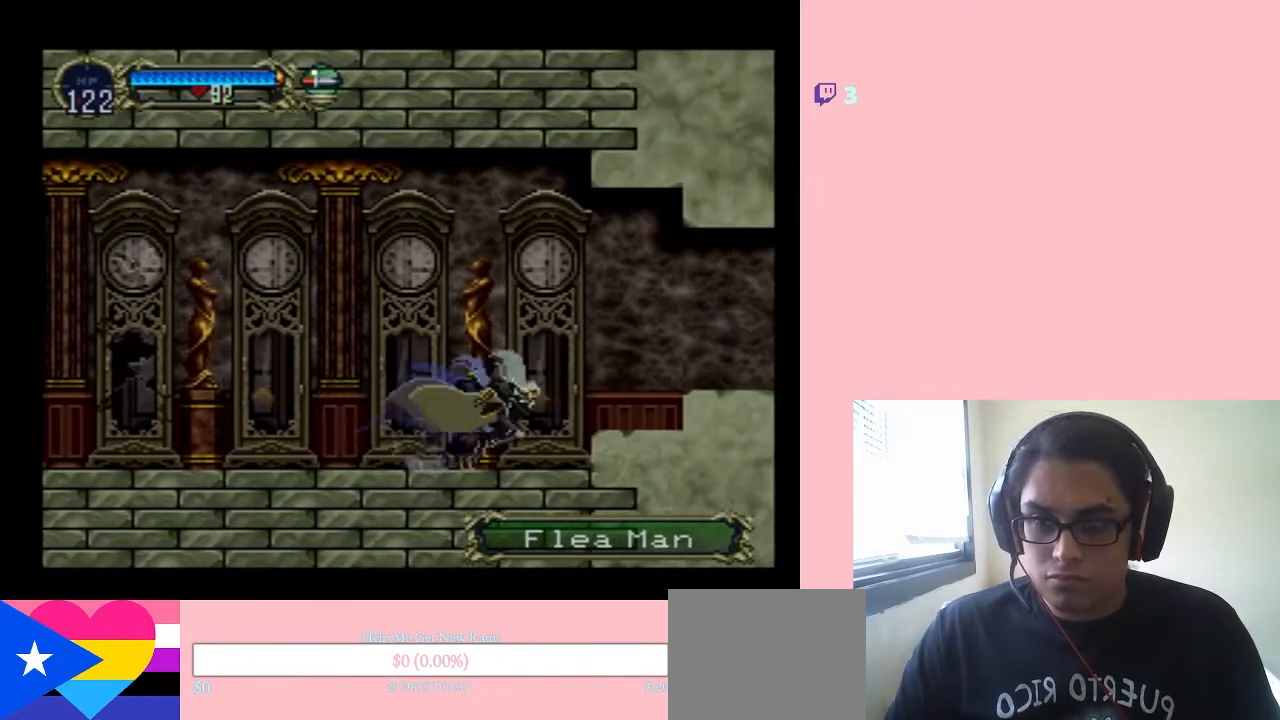
{"buttons": ["B", "DPAD_RIGHT"], "left_stick": "center", "right_stick": "center", "events": [[67, "B", "down"], [167, "B", "up"], [500, "B", "down"]]}
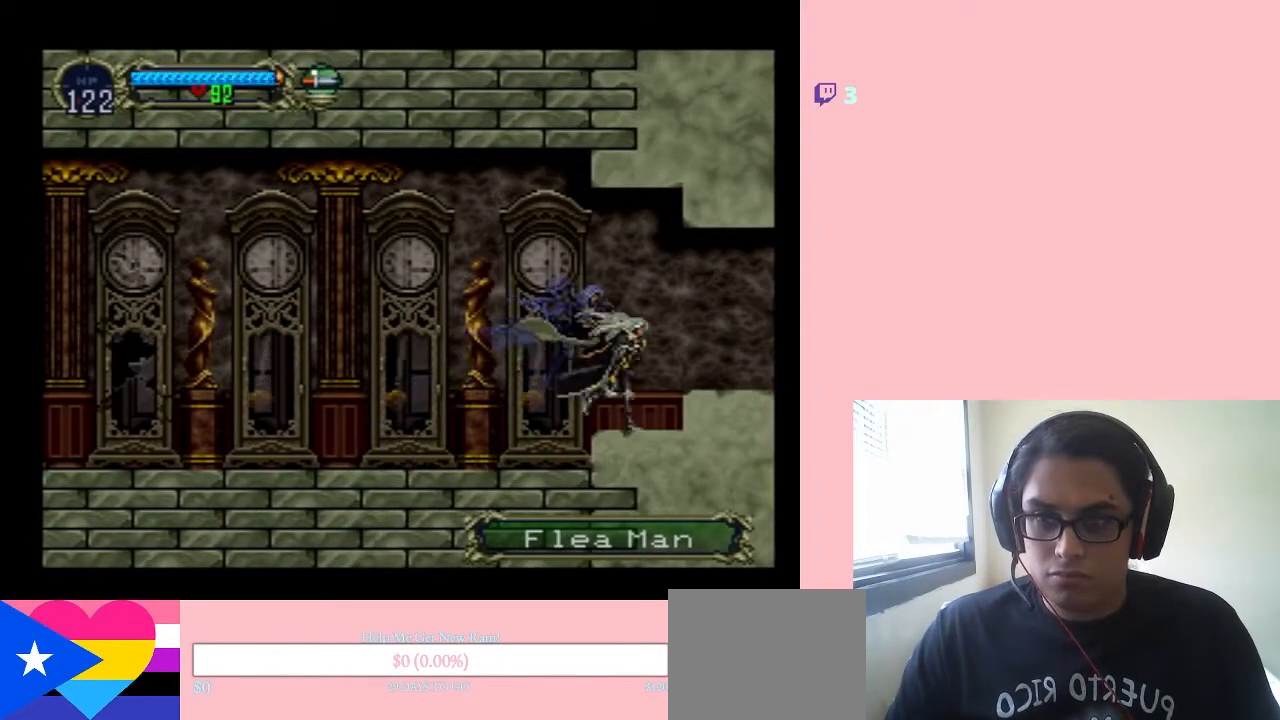
{"buttons": ["DPAD_RIGHT"], "left_stick": "center", "right_stick": "center", "events": [[50, "B", "up"], [450, "B", "down"], [500, "B", "up"]]}
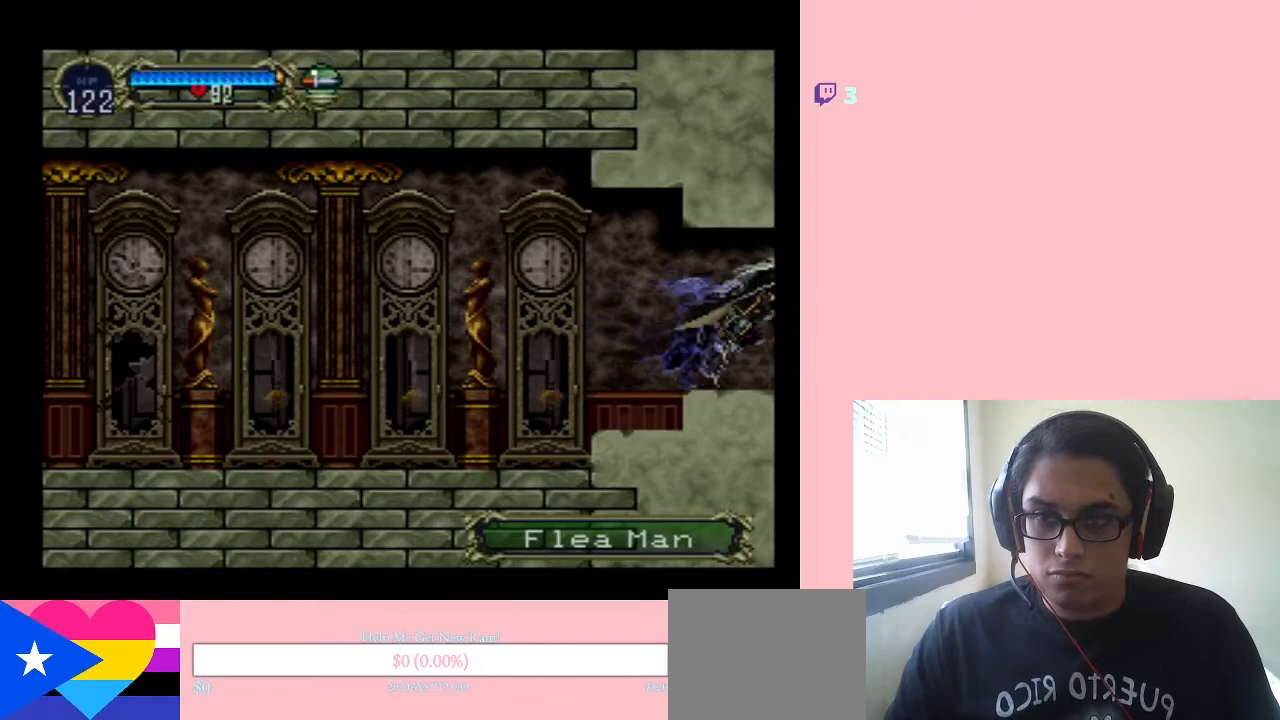
{"buttons": ["DPAD_RIGHT"], "left_stick": "center", "right_stick": "center", "events": []}
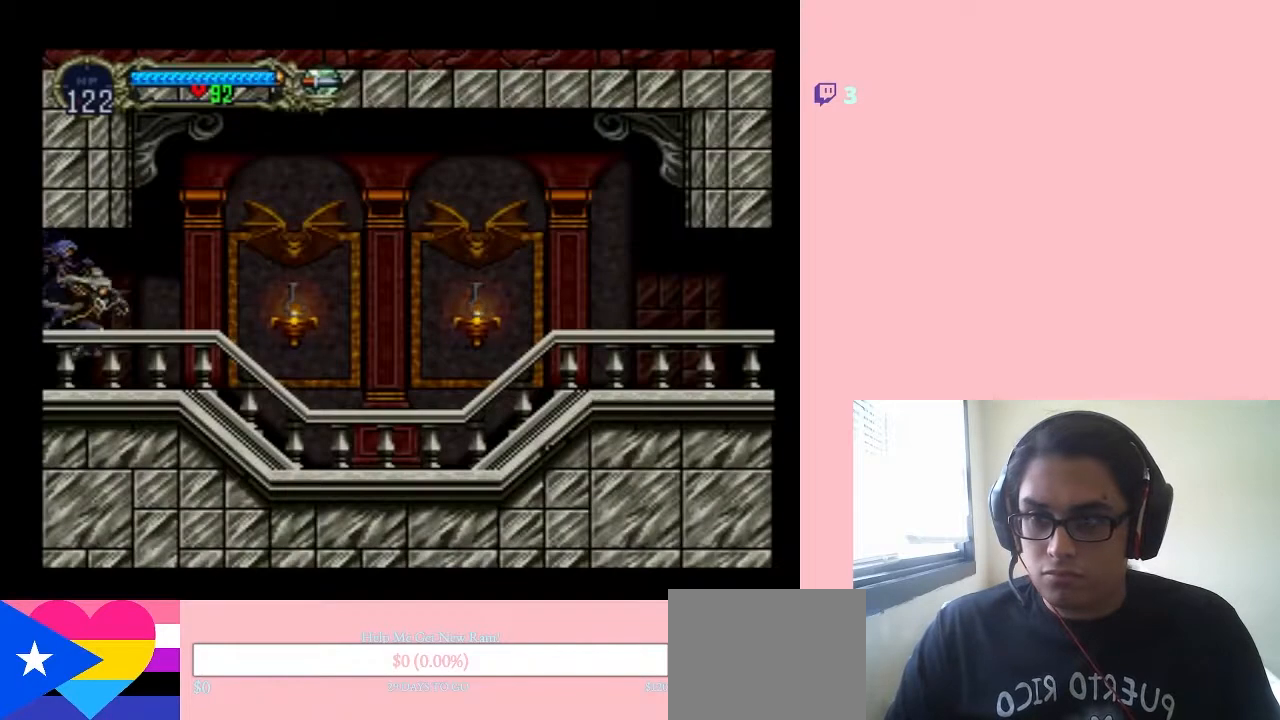
{"buttons": [], "left_stick": "center", "right_stick": "center", "events": [[233, "DPAD_LEFT", "down"], [233, "DPAD_RIGHT", "up"], [233, "DPAD_UP", "down"], [267, "DPAD_UP", "up"], [283, "X", "down"], [383, "DPAD_LEFT", "up"], [383, "X", "up"]]}